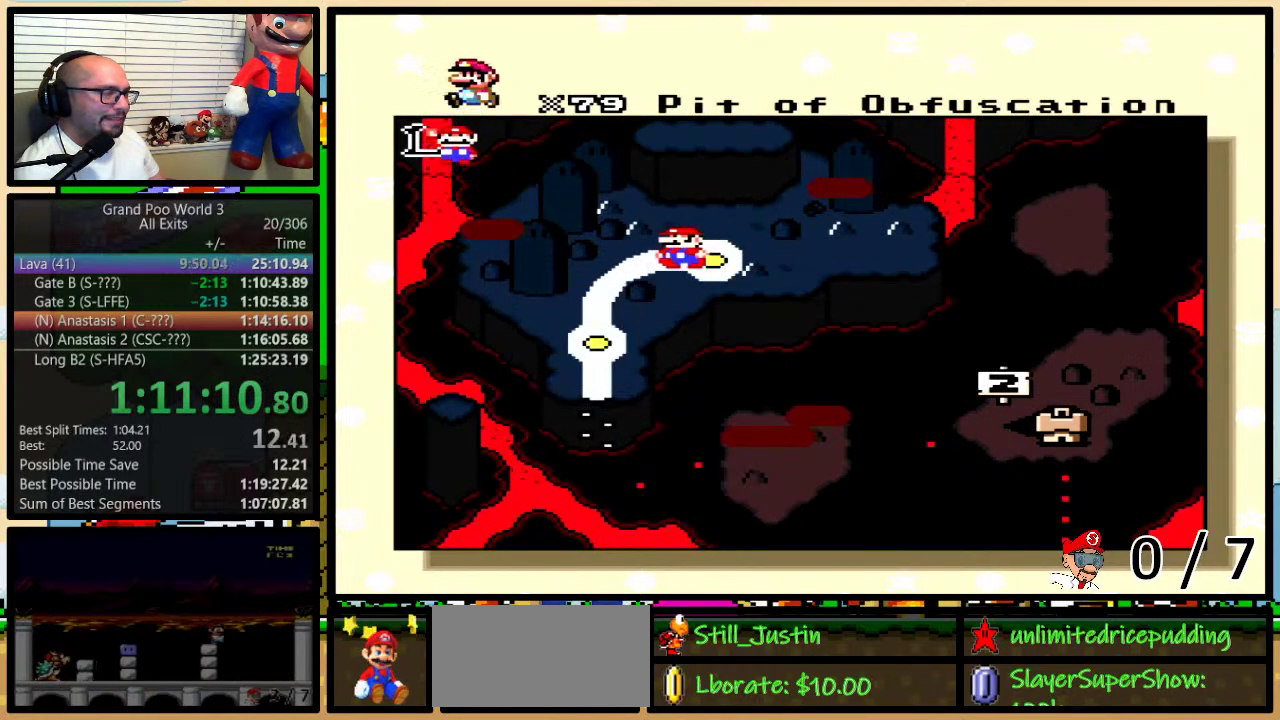
Gameplay with a controller (Nintendo layout); each line is a JSON object with the inputs held at the frame after it. "events" lists button and stick changes between this image and that frame as [ms after this image, input, new state], when the widget could be followed in between. Not read: L1 L3 R1 R3.
{"buttons": [], "events": [[300, "DPAD_DOWN", "down"], [367, "DPAD_DOWN", "up"], [417, "DPAD_DOWN", "down"], [483, "DPAD_DOWN", "up"]]}
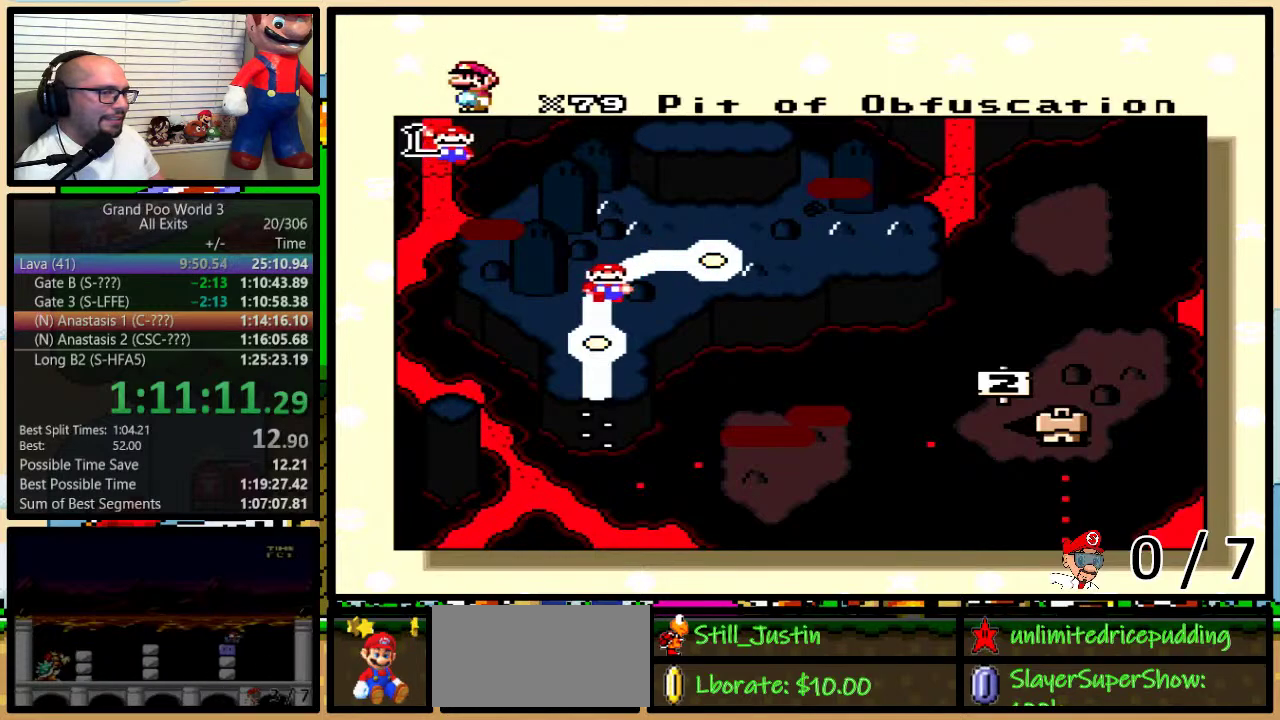
{"buttons": [], "events": [[50, "DPAD_DOWN", "down"], [100, "DPAD_DOWN", "up"], [300, "DPAD_DOWN", "down"], [367, "DPAD_DOWN", "up"], [433, "DPAD_DOWN", "down"], [500, "DPAD_DOWN", "up"]]}
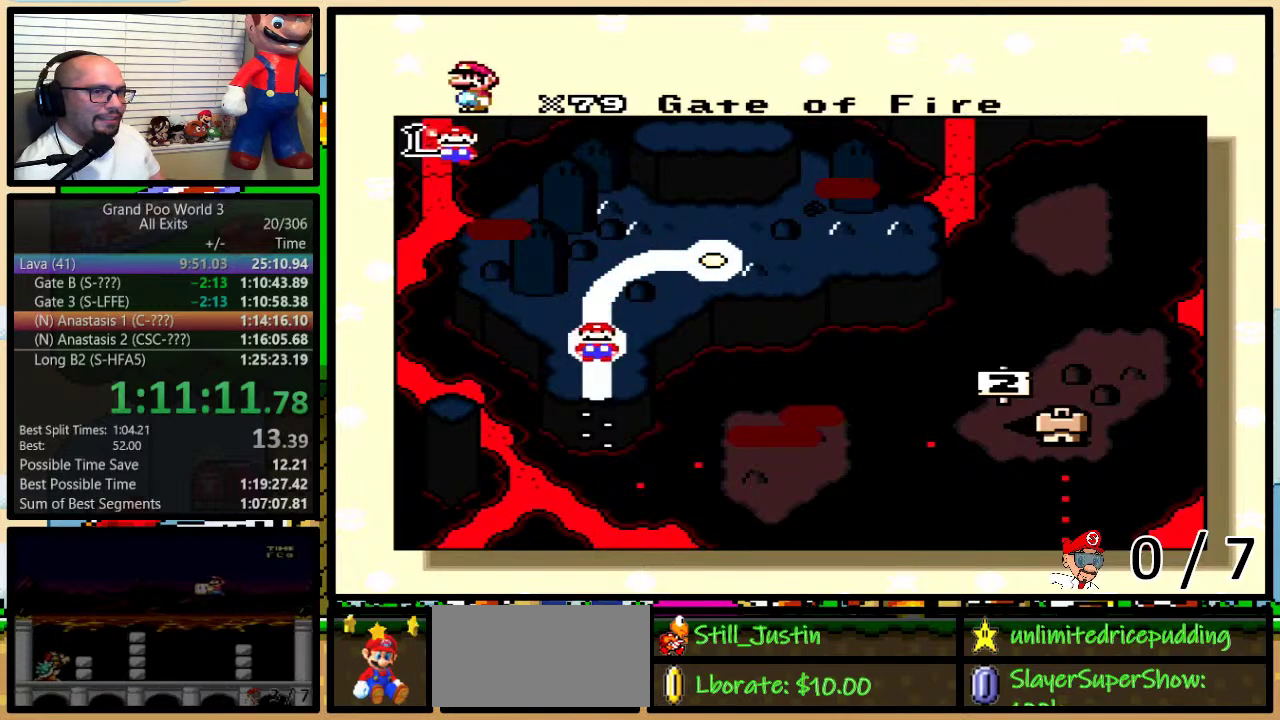
{"buttons": [], "events": [[50, "DPAD_DOWN", "down"], [267, "DPAD_DOWN", "up"]]}
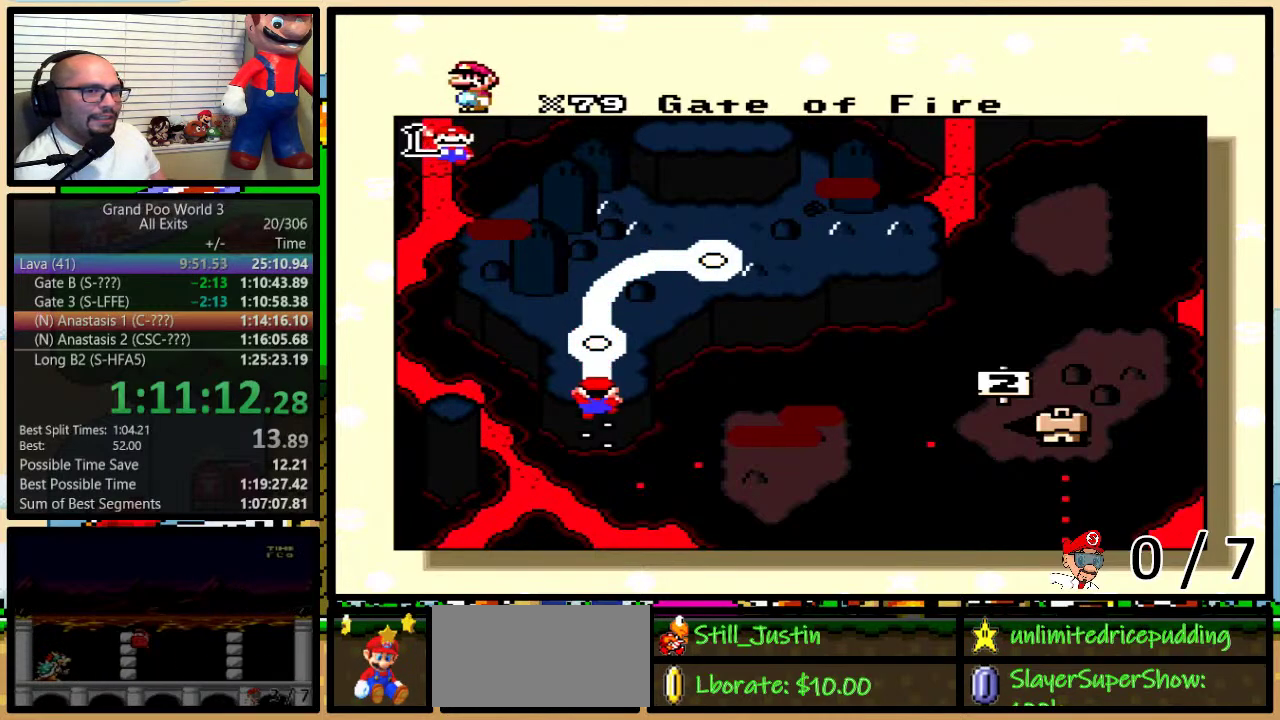
{"buttons": [], "events": []}
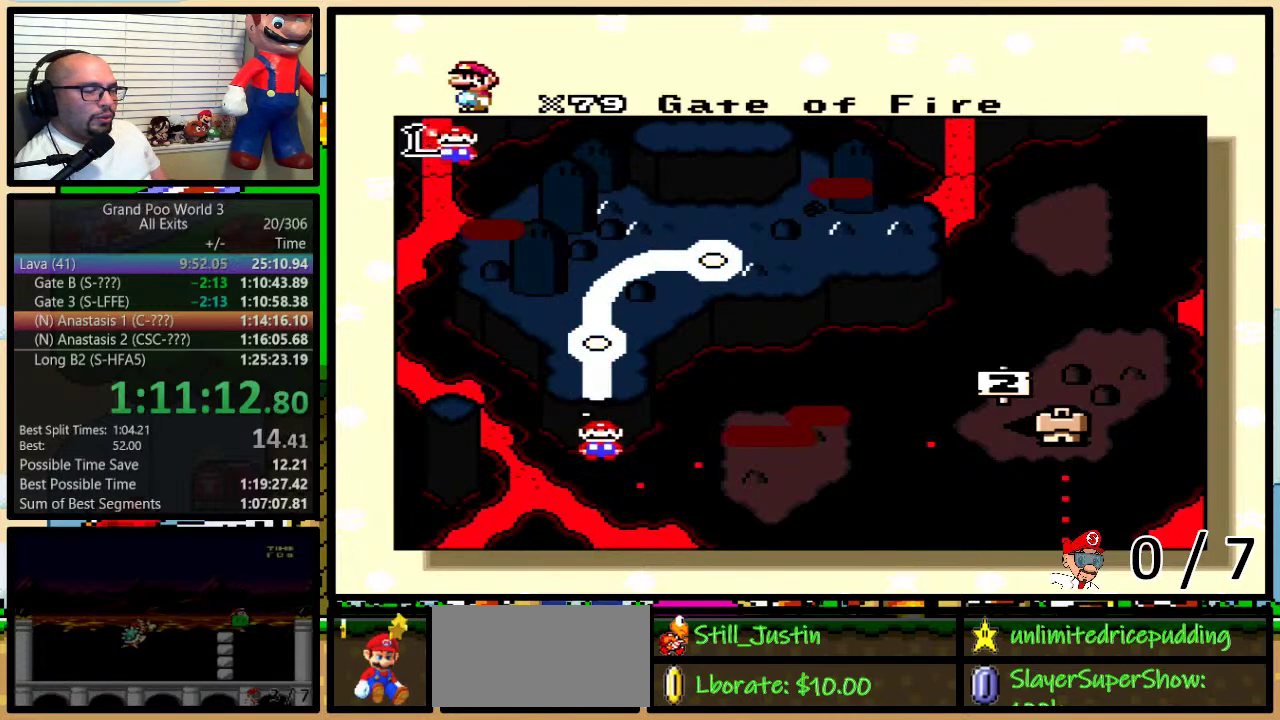
{"buttons": [], "events": []}
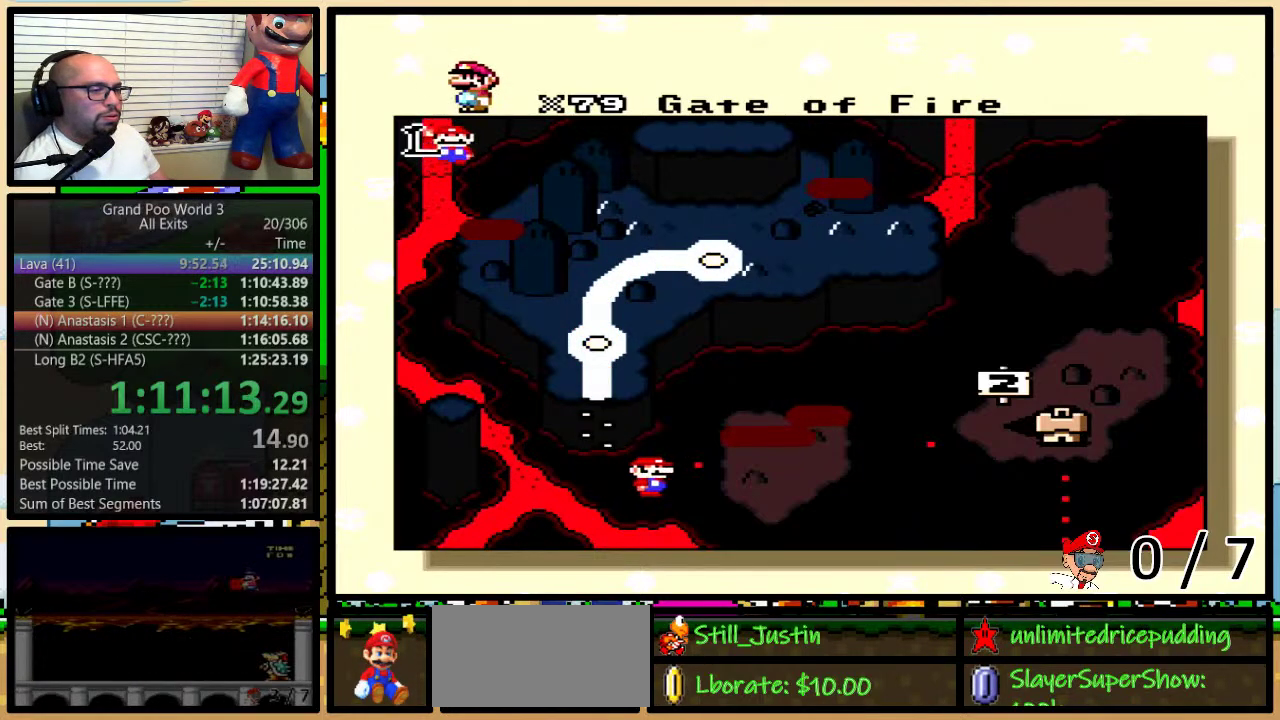
{"buttons": [], "events": []}
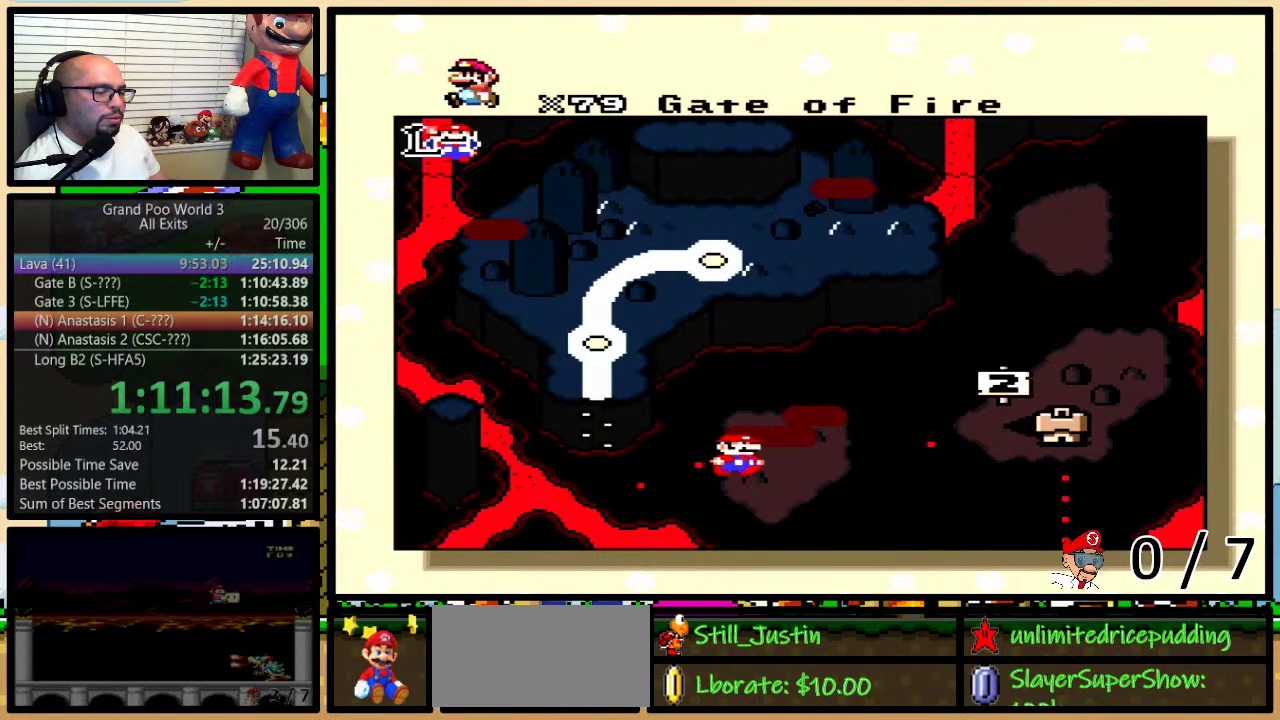
{"buttons": ["X"], "events": [[300, "X", "down"], [367, "X", "up"], [500, "X", "down"]]}
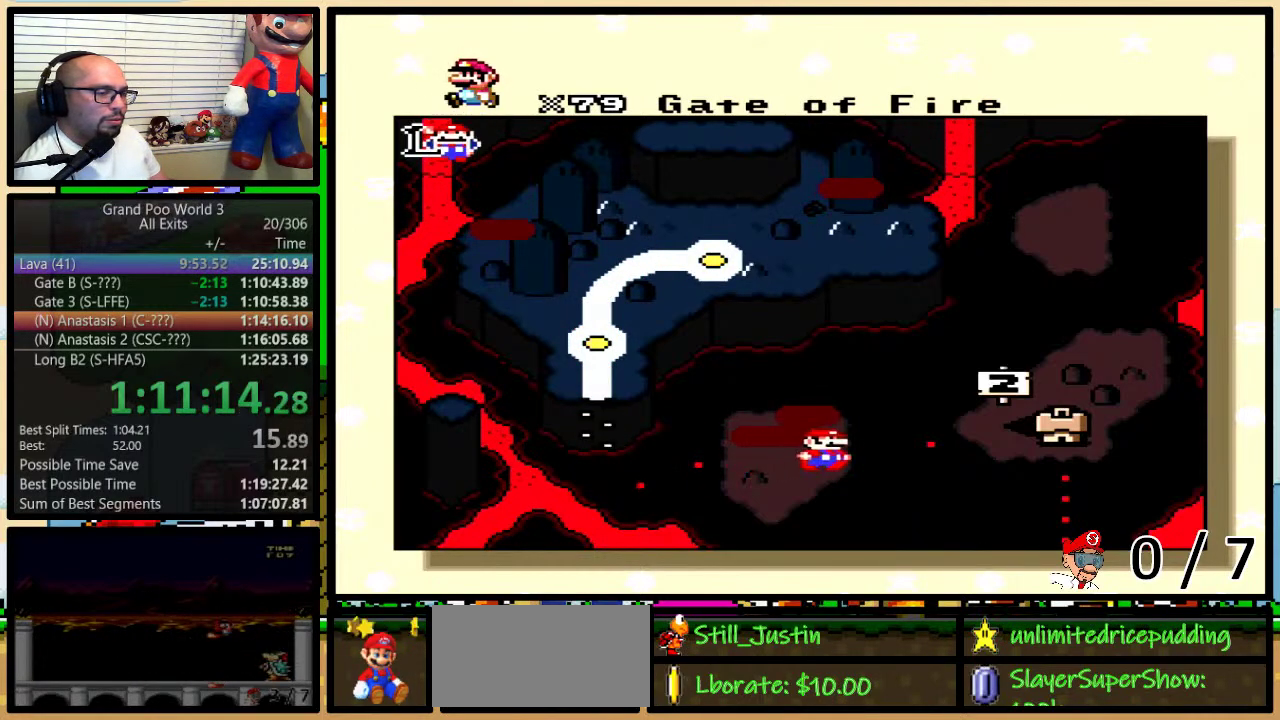
{"buttons": ["A", "B", "Y"], "events": [[50, "B", "down"], [83, "X", "up"], [117, "A", "down"], [117, "B", "up"], [117, "Y", "down"], [133, "A", "up"], [133, "Y", "up"], [167, "B", "down"], [167, "X", "down"], [233, "B", "up"], [233, "Y", "down"], [267, "B", "down"], [267, "X", "up"], [267, "Y", "up"], [300, "A", "down"], [333, "A", "up"], [333, "B", "up"], [367, "X", "down"], [400, "B", "down"], [400, "Y", "down"], [433, "B", "up"], [433, "X", "up"], [433, "Y", "up"], [467, "A", "down"], [500, "B", "down"], [500, "Y", "down"]]}
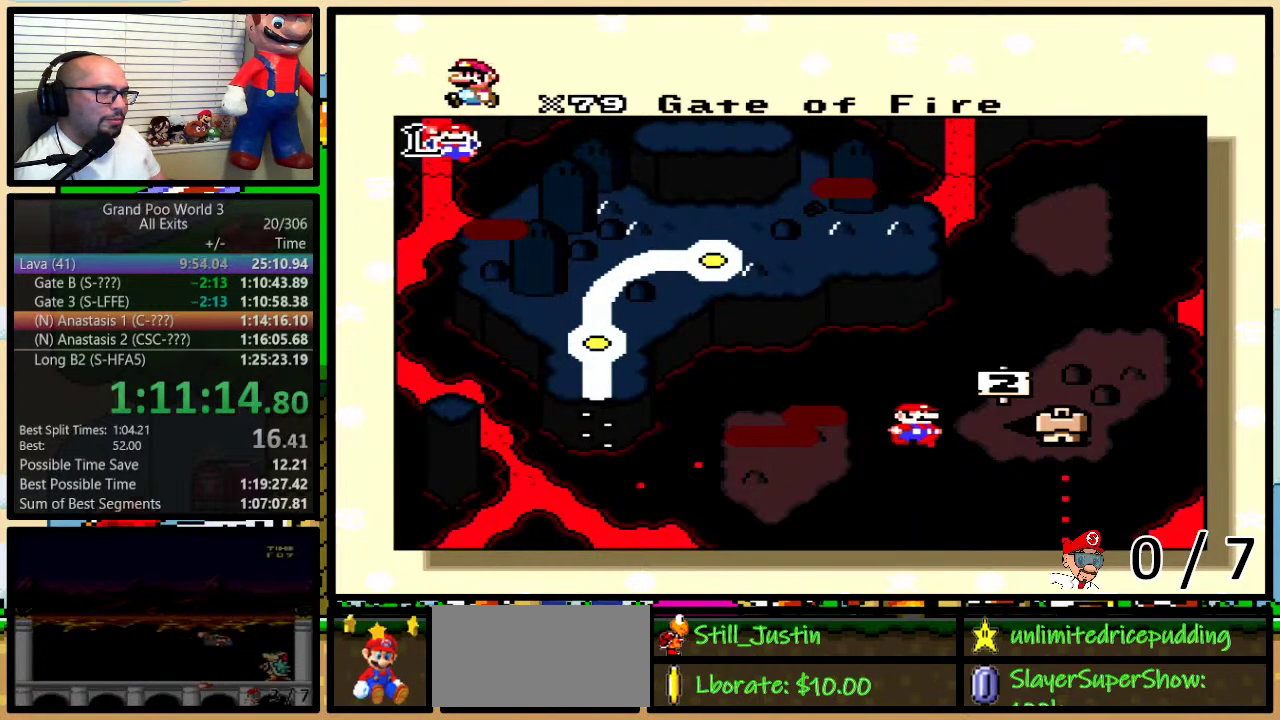
{"buttons": [], "events": [[17, "A", "up"], [17, "B", "up"], [17, "X", "down"], [50, "Y", "up"], [83, "B", "down"], [100, "Y", "down"], [133, "A", "down"], [133, "B", "up"], [133, "X", "up"], [167, "Y", "up"], [200, "A", "up"], [200, "X", "down"], [233, "B", "down"], [233, "Y", "down"], [267, "B", "up"], [267, "Y", "up"], [300, "X", "up"], [333, "A", "down"], [333, "B", "down"], [333, "Y", "down"], [400, "A", "up"], [400, "B", "up"], [400, "X", "down"], [400, "Y", "up"], [433, "B", "down"], [467, "Y", "down"], [500, "B", "up"], [500, "X", "up"], [500, "Y", "up"]]}
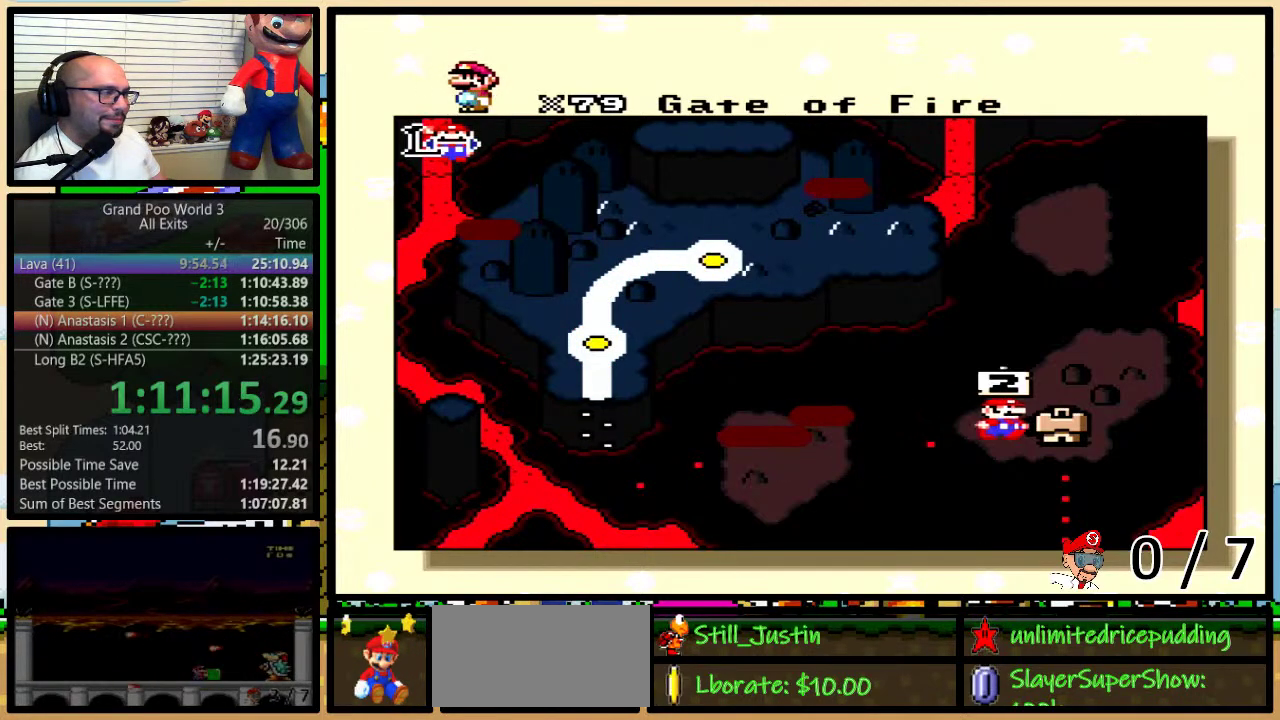
{"buttons": ["B", "X", "Y"], "events": [[17, "A", "down"], [83, "A", "up"], [83, "X", "down"], [150, "B", "down"], [183, "X", "up"], [217, "A", "down"], [217, "B", "up"], [267, "A", "up"], [267, "X", "down"], [267, "Y", "down"], [367, "A", "down"], [367, "B", "down"], [367, "X", "up"], [433, "A", "up"], [433, "X", "down"]]}
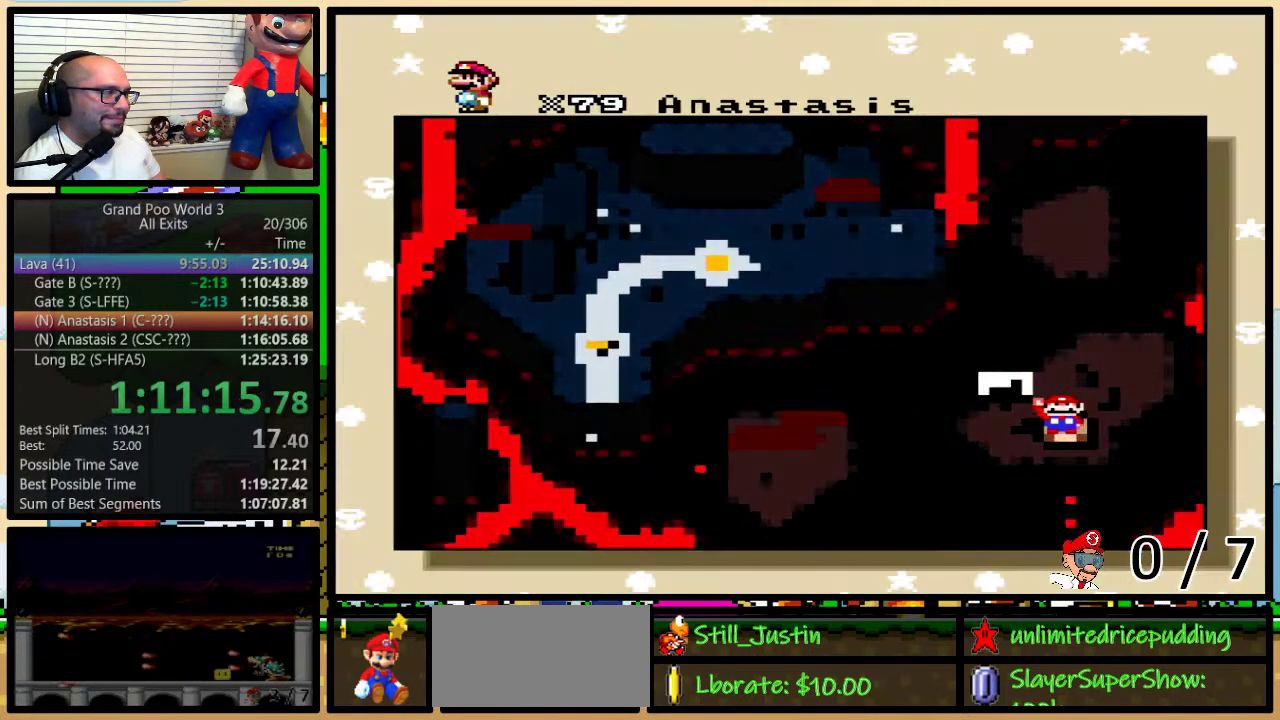
{"buttons": [], "events": [[17, "B", "up"], [17, "X", "up"], [17, "Y", "up"], [50, "A", "down"], [117, "A", "up"], [117, "X", "down"], [217, "X", "up"]]}
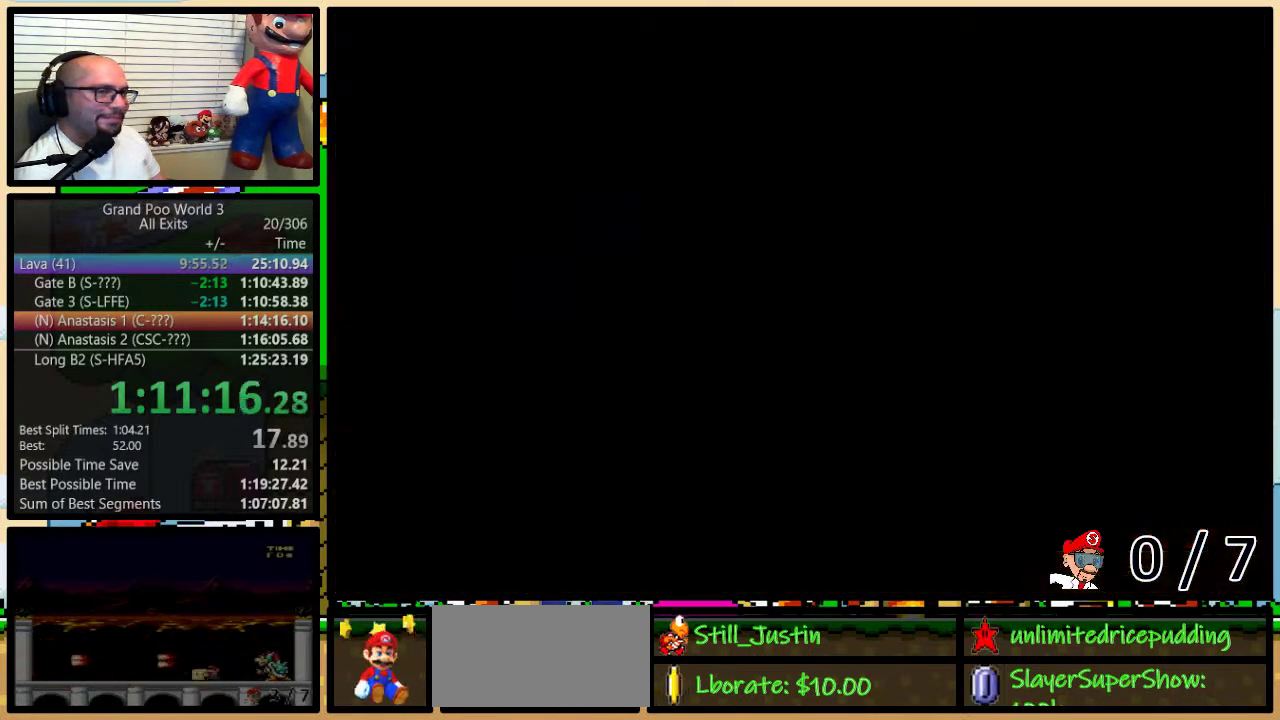
{"buttons": ["B", "Y"], "events": [[217, "Y", "down"], [433, "B", "down"]]}
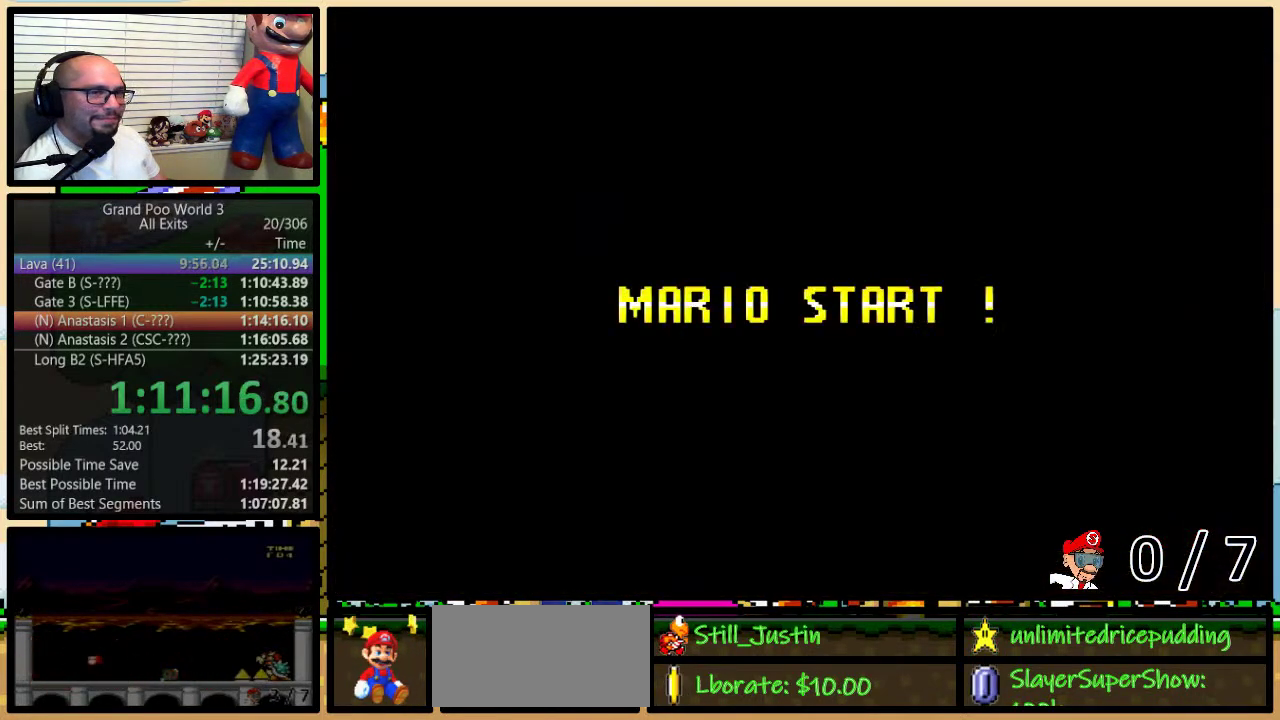
{"buttons": ["B", "Y"], "events": [[83, "Y", "up"], [200, "B", "up"], [233, "Y", "down"], [400, "B", "down"]]}
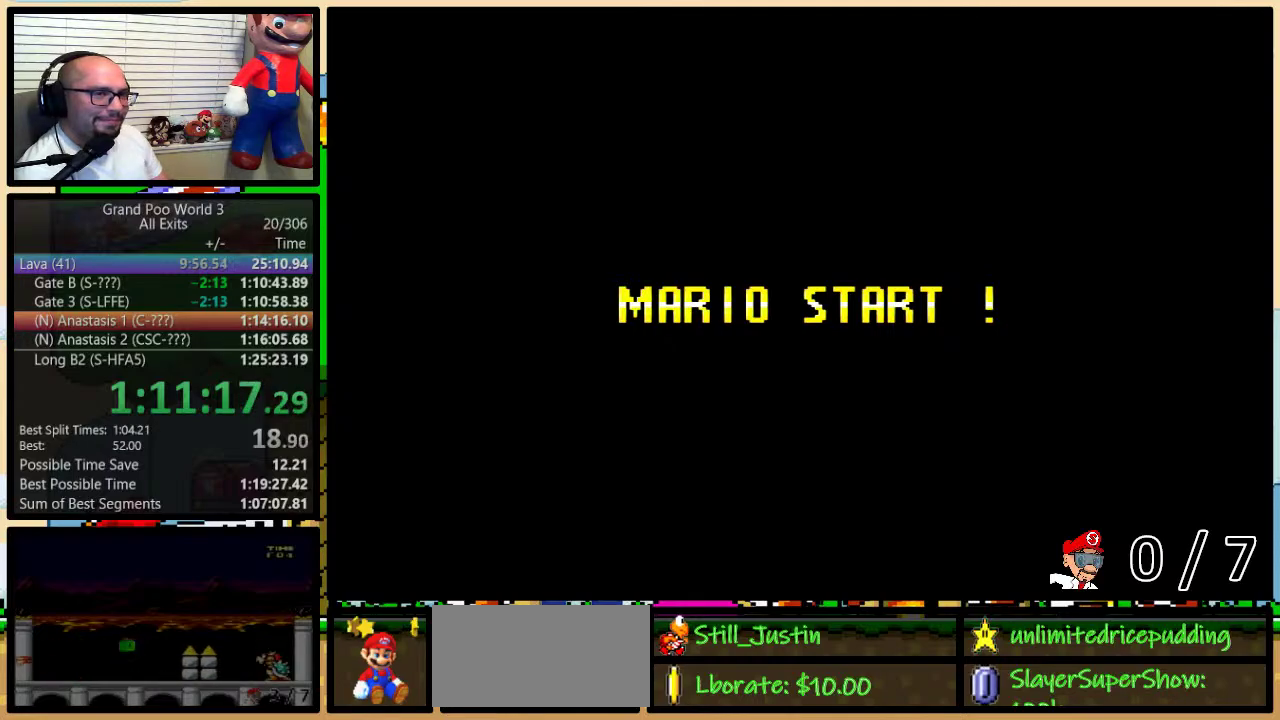
{"buttons": ["Y"], "events": [[467, "B", "up"]]}
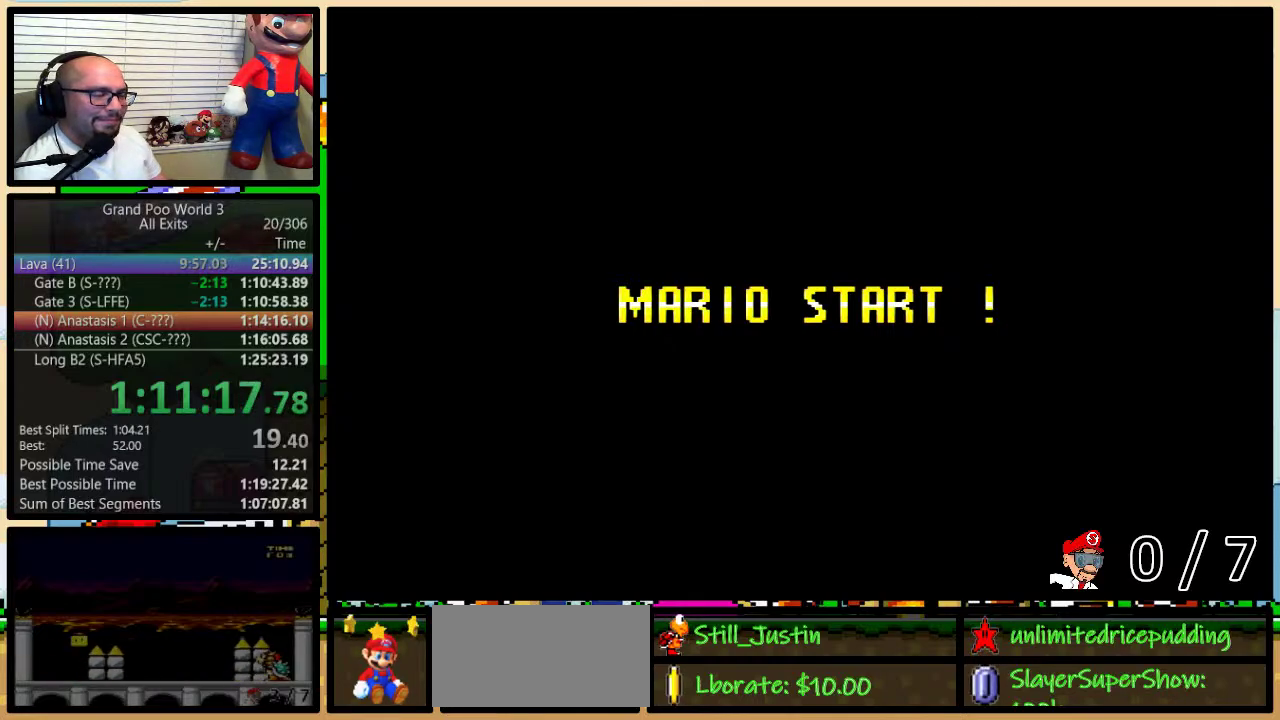
{"buttons": ["Y", "DPAD_RIGHT"], "events": [[67, "DPAD_RIGHT", "down"]]}
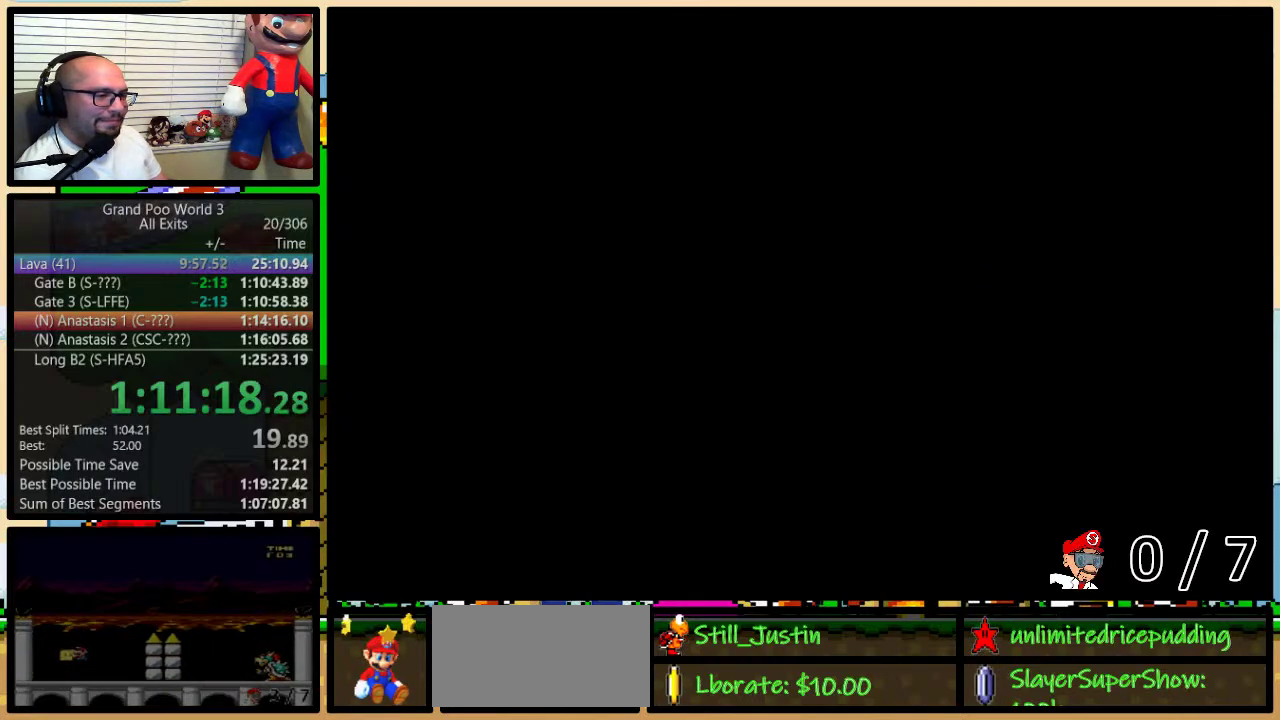
{"buttons": ["Y", "DPAD_RIGHT"], "events": []}
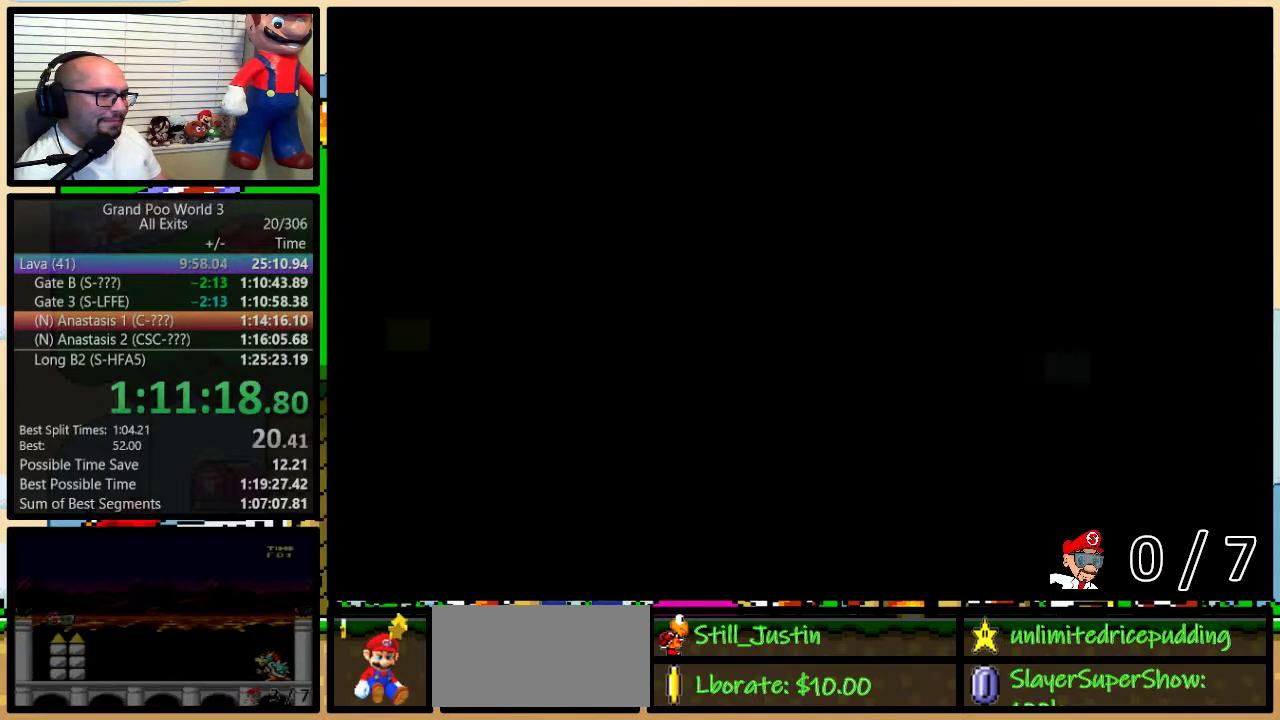
{"buttons": ["Y", "DPAD_RIGHT"], "events": []}
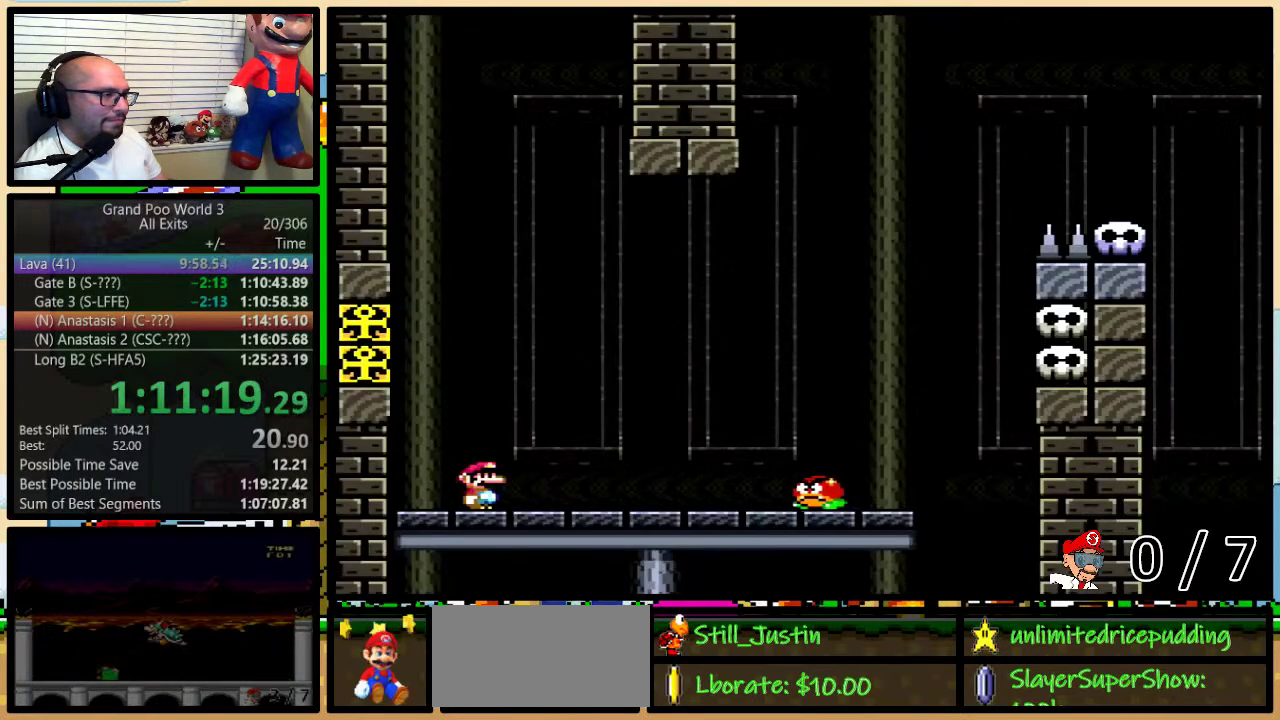
{"buttons": ["Y", "DPAD_RIGHT"], "events": [[117, "B", "down"], [167, "B", "up"], [300, "B", "down"], [367, "B", "up"]]}
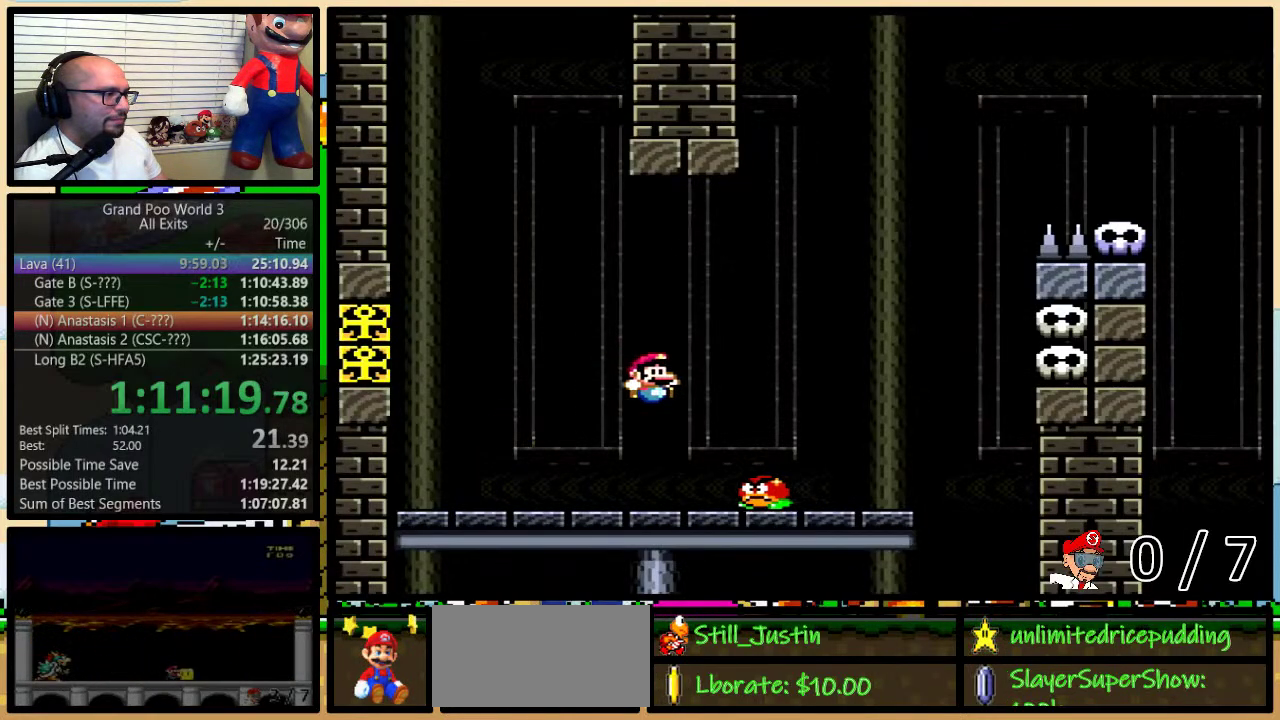
{"buttons": ["B", "Y", "DPAD_RIGHT"], "events": [[117, "DPAD_LEFT", "down"], [117, "DPAD_RIGHT", "up"], [367, "DPAD_LEFT", "up"], [400, "DPAD_RIGHT", "down"], [500, "B", "down"]]}
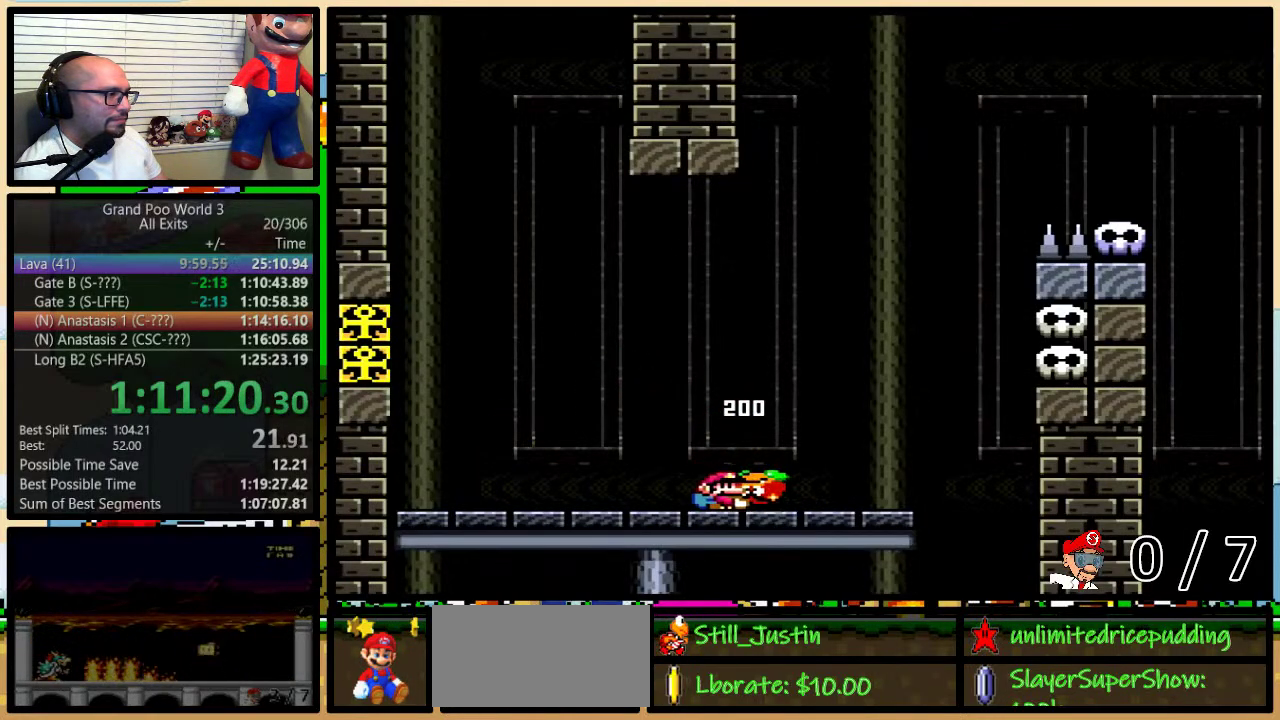
{"buttons": ["Y", "DPAD_LEFT"], "events": [[333, "B", "up"], [333, "Y", "up"], [400, "DPAD_RIGHT", "up"], [450, "DPAD_LEFT", "down"], [450, "Y", "down"]]}
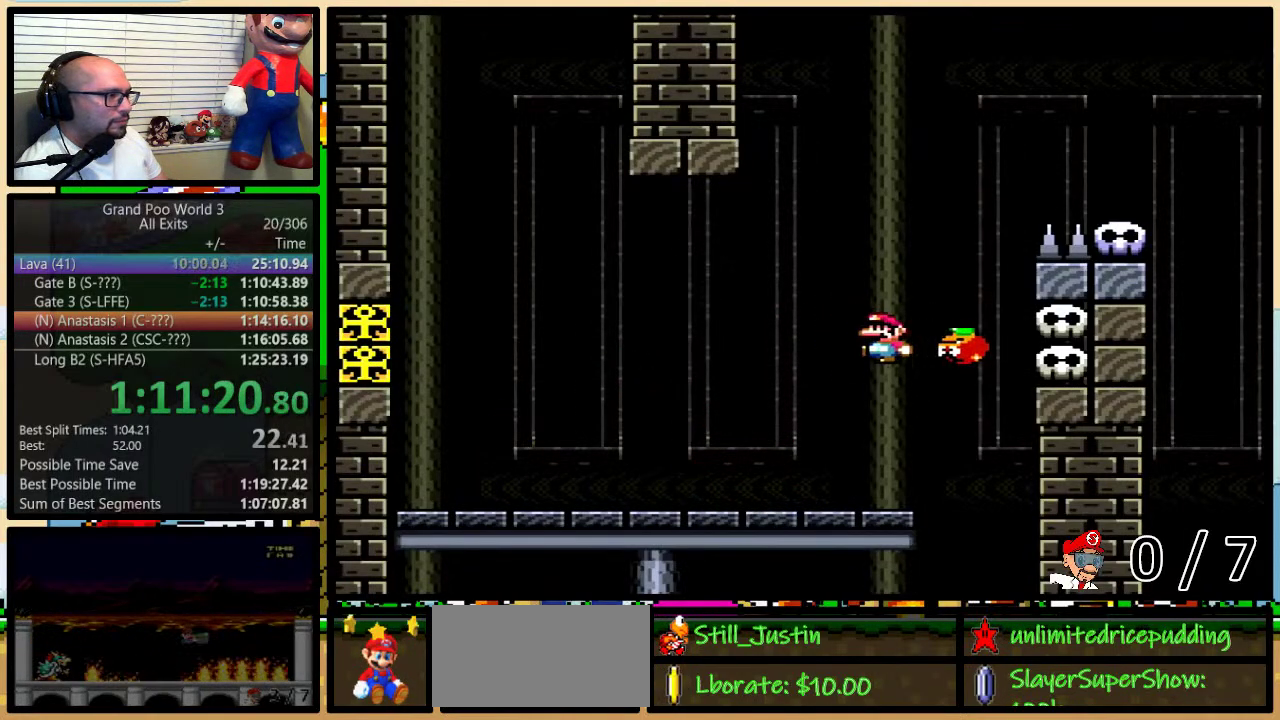
{"buttons": ["A", "Y", "DPAD_RIGHT"], "events": [[267, "A", "down"], [400, "DPAD_UP", "down"], [417, "DPAD_LEFT", "up"], [417, "DPAD_RIGHT", "down"], [450, "DPAD_UP", "up"]]}
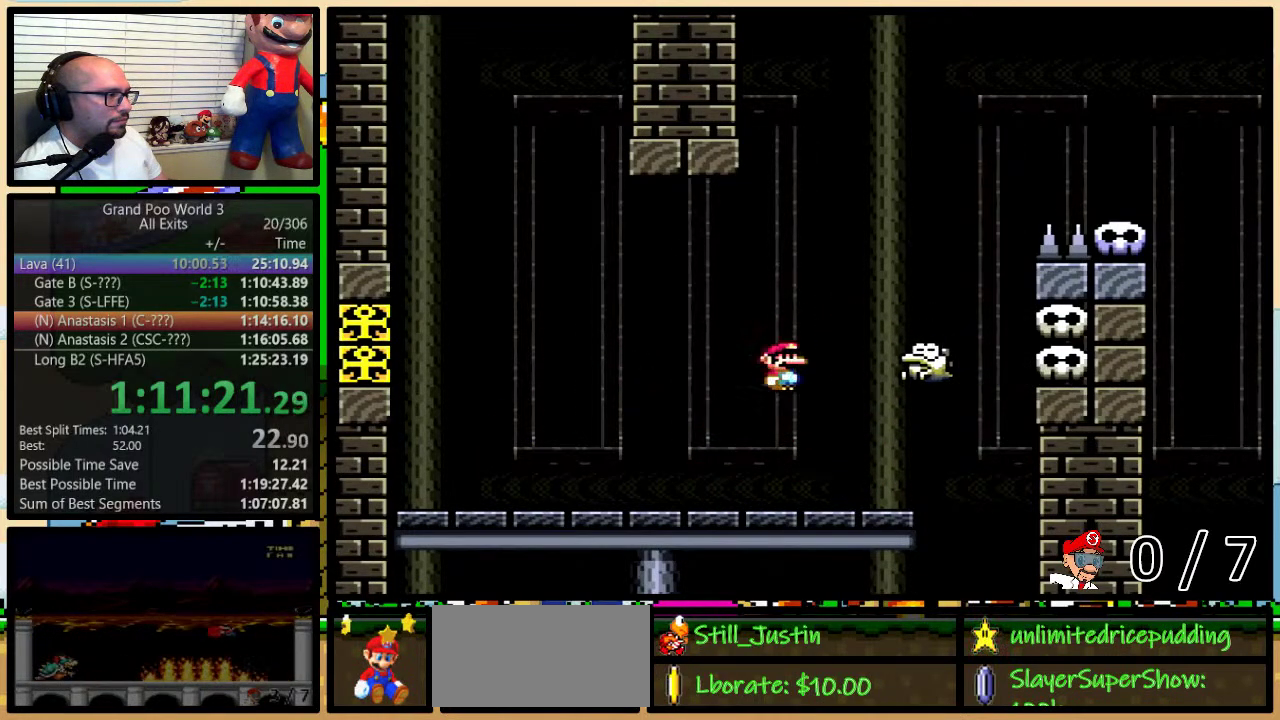
{"buttons": ["A", "Y", "DPAD_RIGHT"], "events": [[150, "DPAD_UP", "down"], [500, "DPAD_UP", "up"]]}
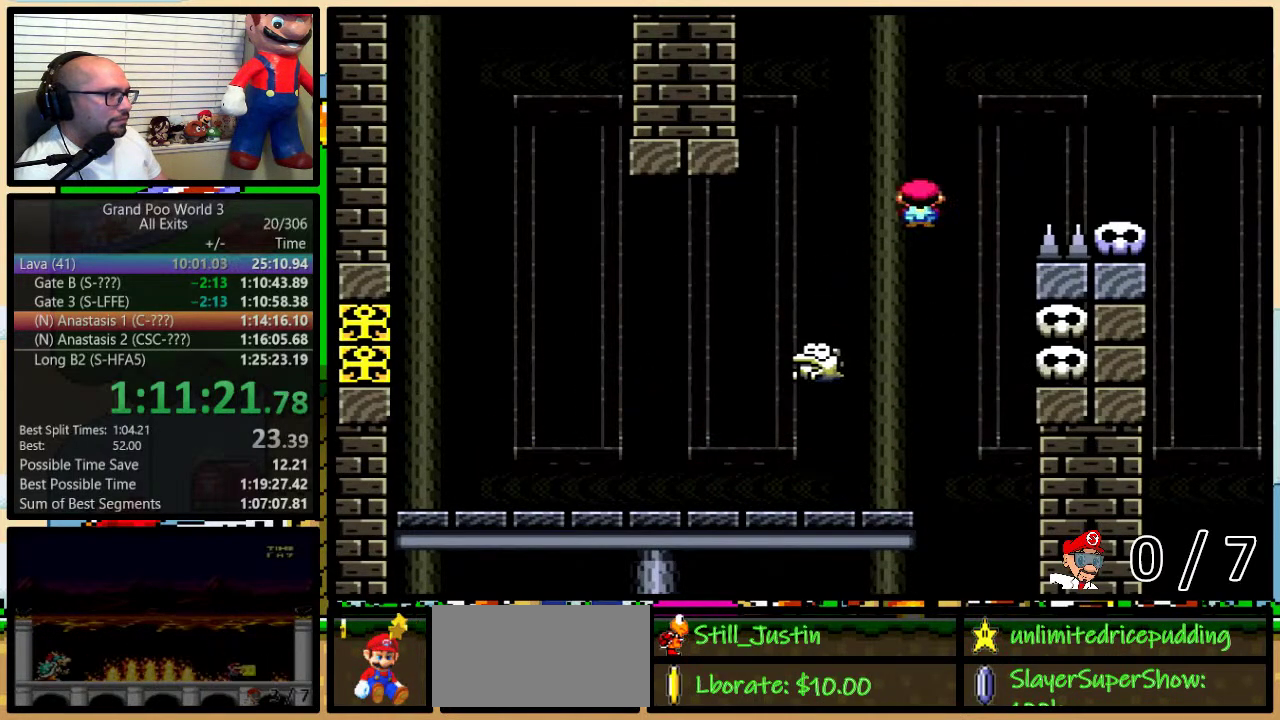
{"buttons": ["Y", "DPAD_RIGHT"], "events": [[383, "A", "up"]]}
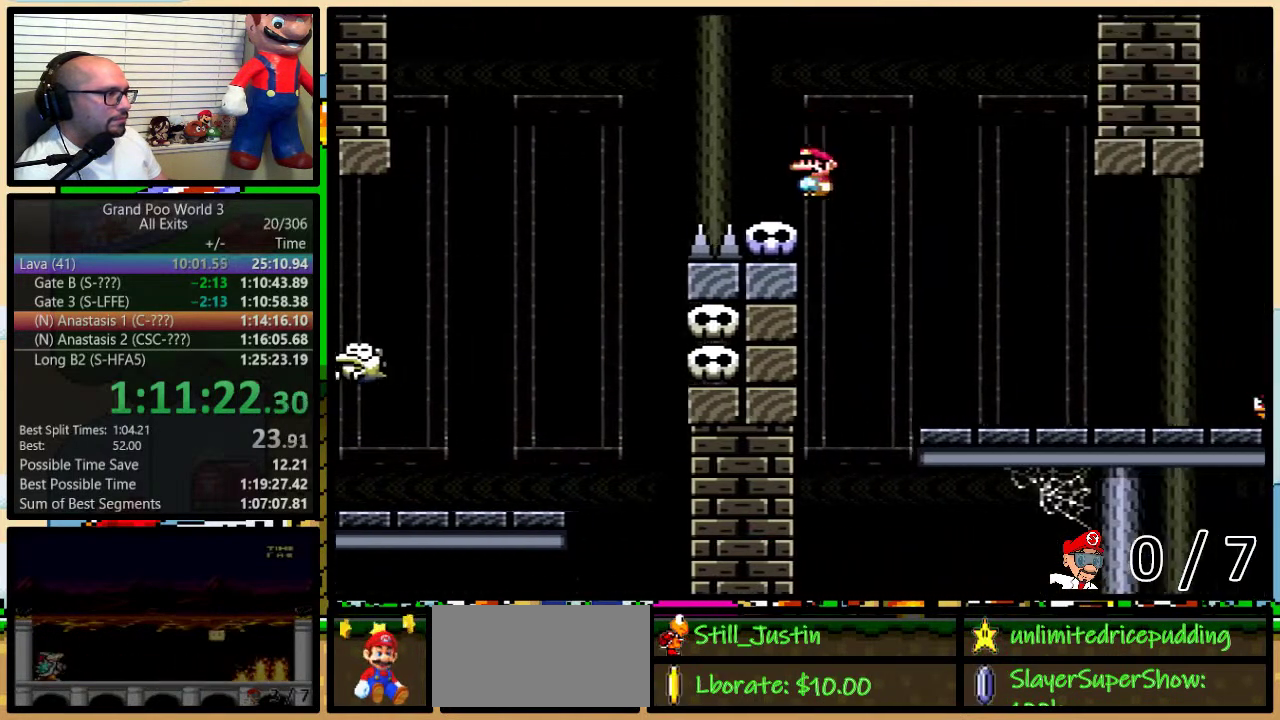
{"buttons": ["Y", "DPAD_RIGHT"], "events": []}
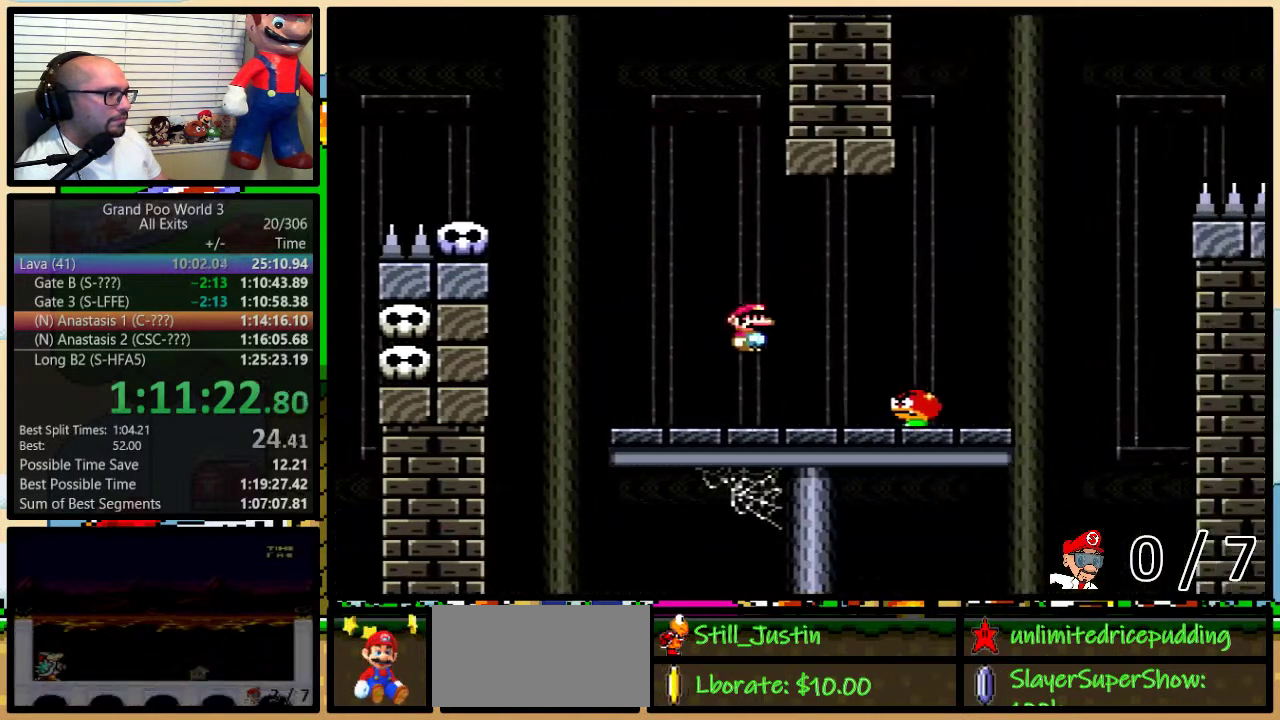
{"buttons": ["Y", "DPAD_LEFT"], "events": [[233, "DPAD_RIGHT", "up"], [267, "DPAD_LEFT", "down"], [367, "DPAD_LEFT", "up"], [433, "DPAD_LEFT", "down"]]}
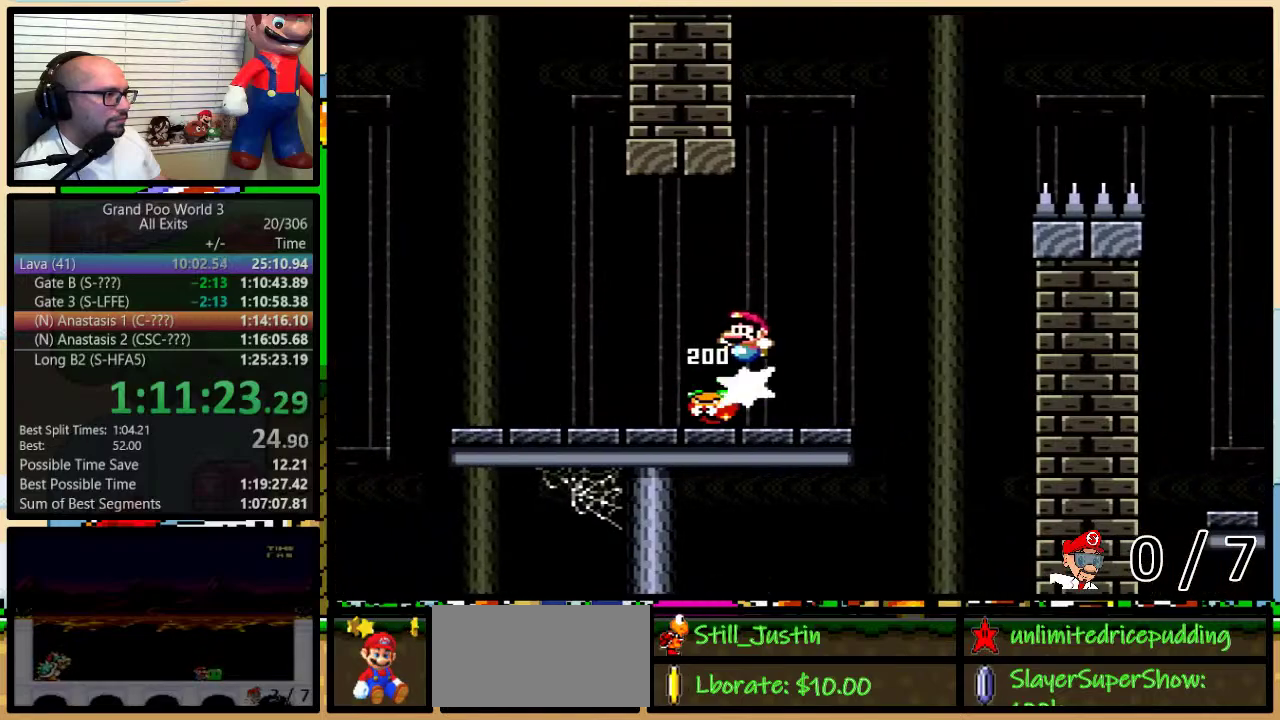
{"buttons": ["B", "Y", "DPAD_UP", "DPAD_RIGHT"], "events": [[300, "B", "down"], [400, "DPAD_LEFT", "up"], [400, "DPAD_RIGHT", "down"], [467, "DPAD_UP", "down"]]}
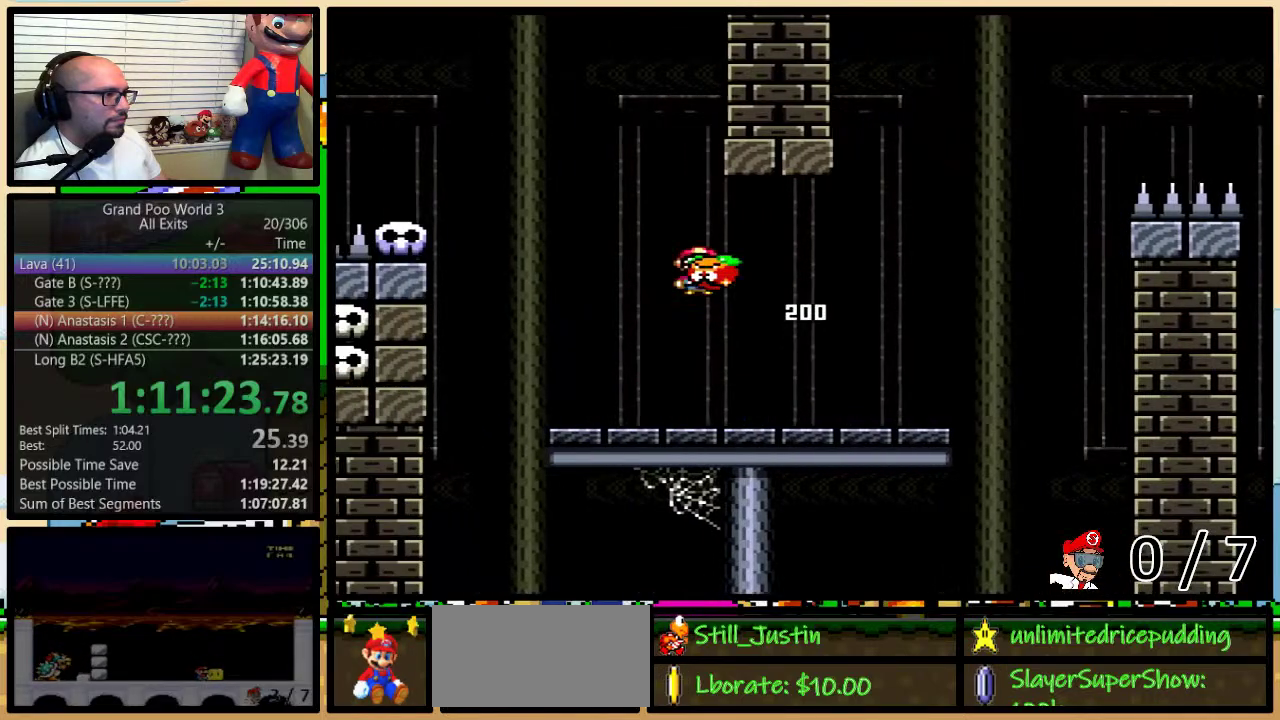
{"buttons": ["B", "Y", "DPAD_RIGHT"], "events": [[17, "DPAD_LEFT", "down"], [17, "DPAD_RIGHT", "up"], [17, "DPAD_UP", "up"], [233, "Y", "up"], [300, "DPAD_LEFT", "up"], [333, "DPAD_RIGHT", "down"], [333, "Y", "down"]]}
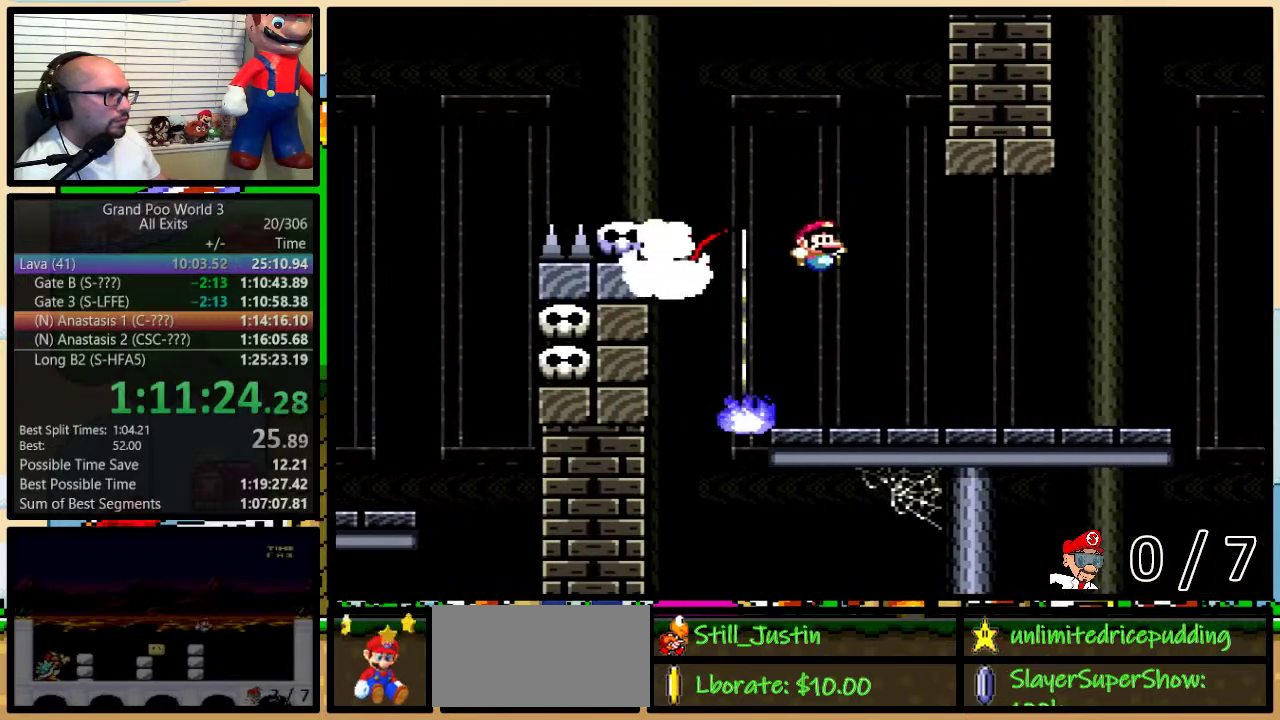
{"buttons": ["A", "Y", "DPAD_RIGHT"], "events": [[83, "DPAD_RIGHT", "up"], [133, "B", "up"], [233, "DPAD_RIGHT", "down"], [267, "DPAD_UP", "down"], [400, "A", "down"], [467, "DPAD_UP", "up"]]}